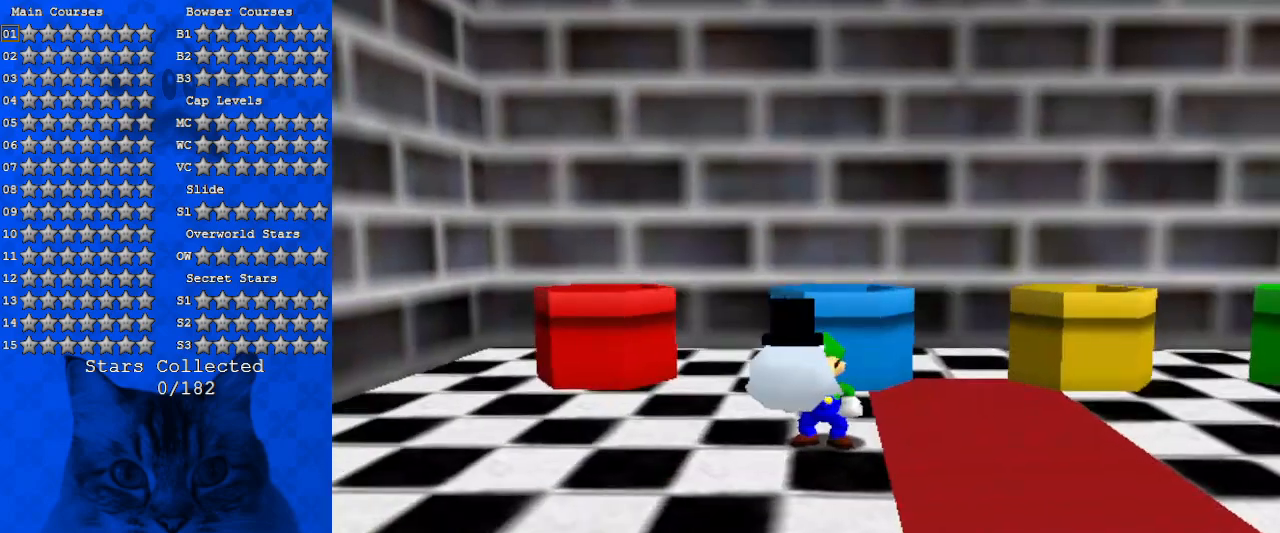
Gameplay with keyboard; each line is a JSON object with the keys held at the frame after it. "events" lists presses ("down") and releases ("up") of "a", "c", "ctrl", "d", "down", "left", "return", "right", "s", "shift", "up", "w", "x" and "y" between this image and that frame as [ms after this image, input, new state], when the widget could be followed in between. No other keys are recorded. Mouse input is not recorded.
{"keys": ["left"], "events": [[200, "up", "up"]]}
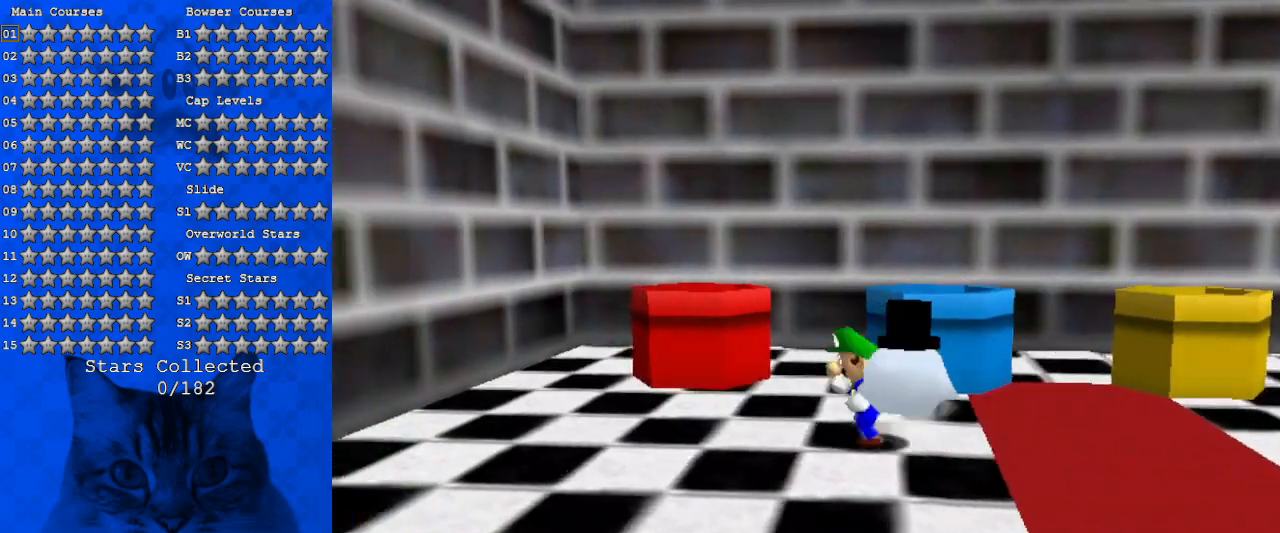
{"keys": ["shift", "up"], "events": [[100, "up", "down"], [400, "shift", "down"], [466, "left", "up"]]}
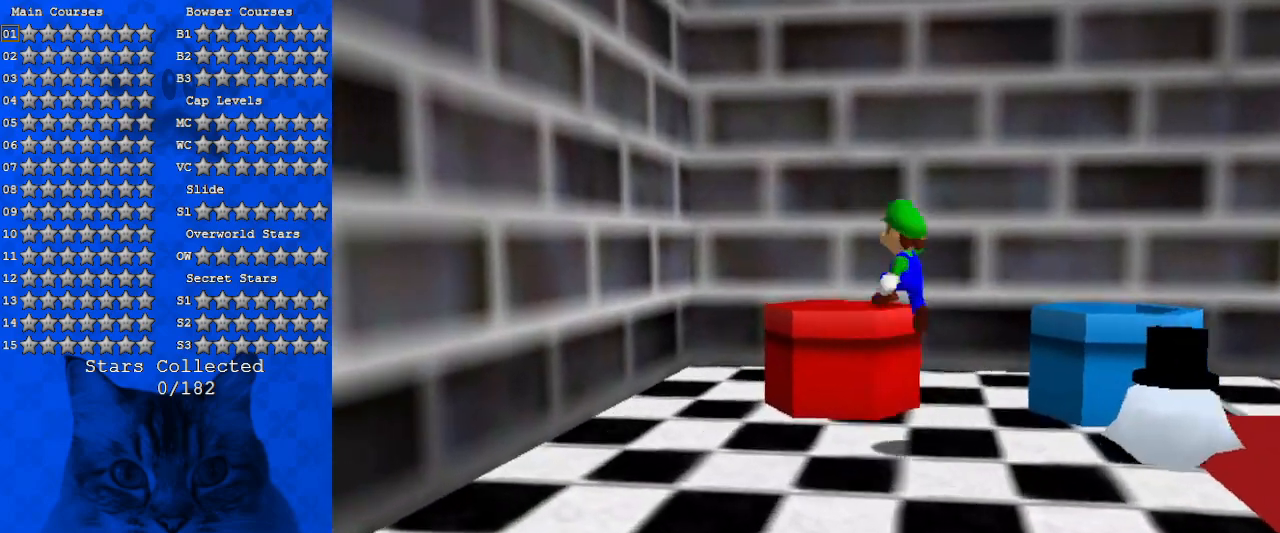
{"keys": ["right"], "events": [[33, "shift", "up"], [66, "right", "down"], [133, "ctrl", "down"], [133, "up", "up"], [200, "right", "up"], [266, "ctrl", "up"], [400, "right", "down"]]}
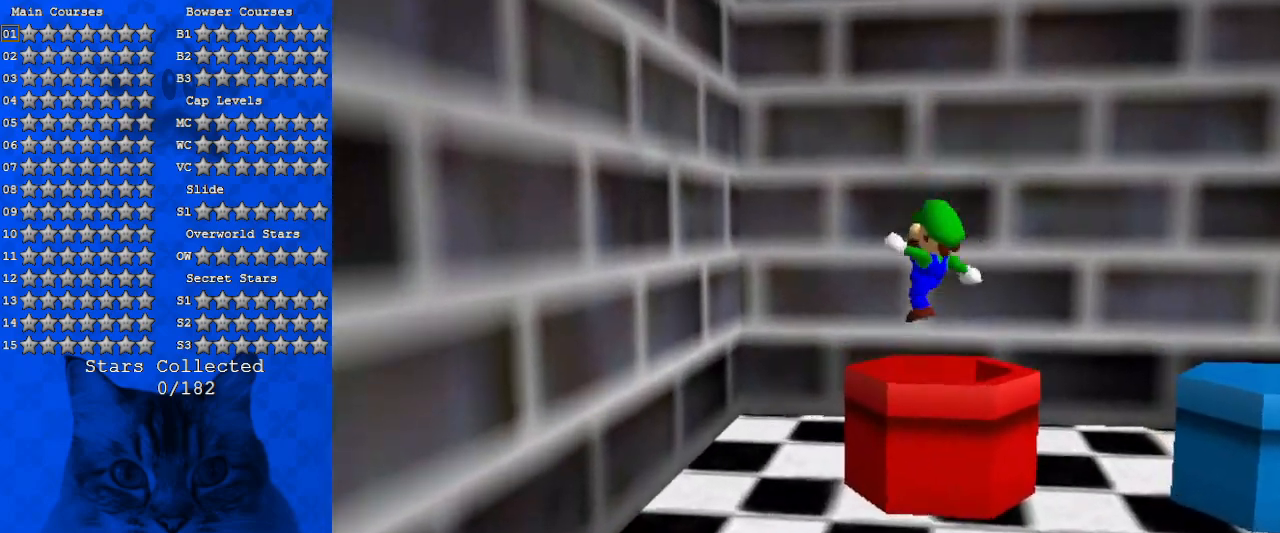
{"keys": [], "events": [[100, "down", "down"], [166, "right", "up"], [233, "down", "up"]]}
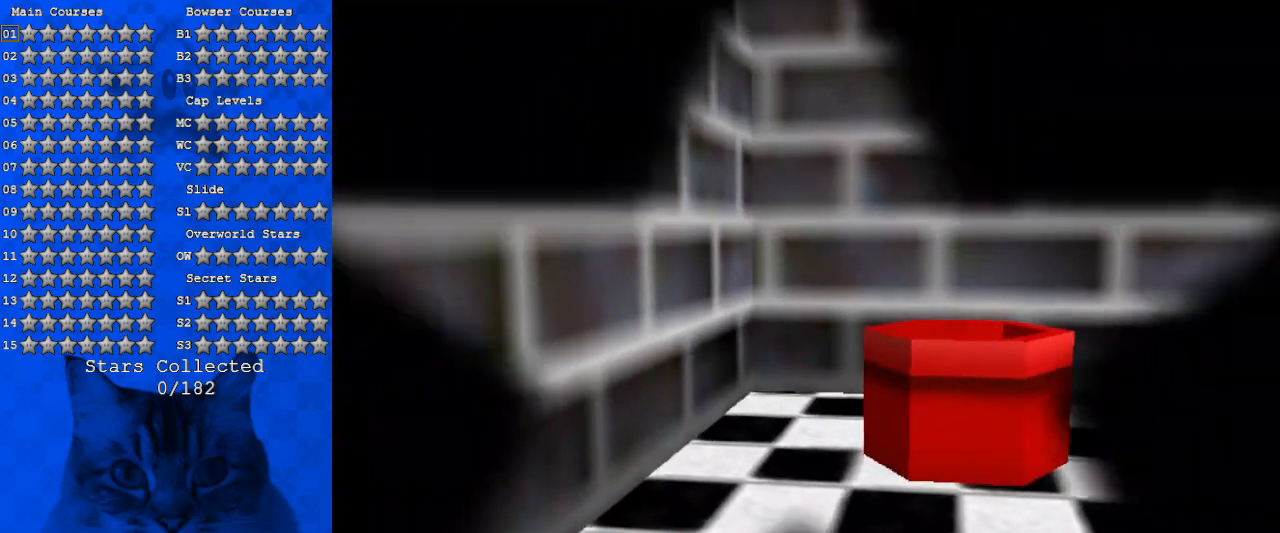
{"keys": [], "events": []}
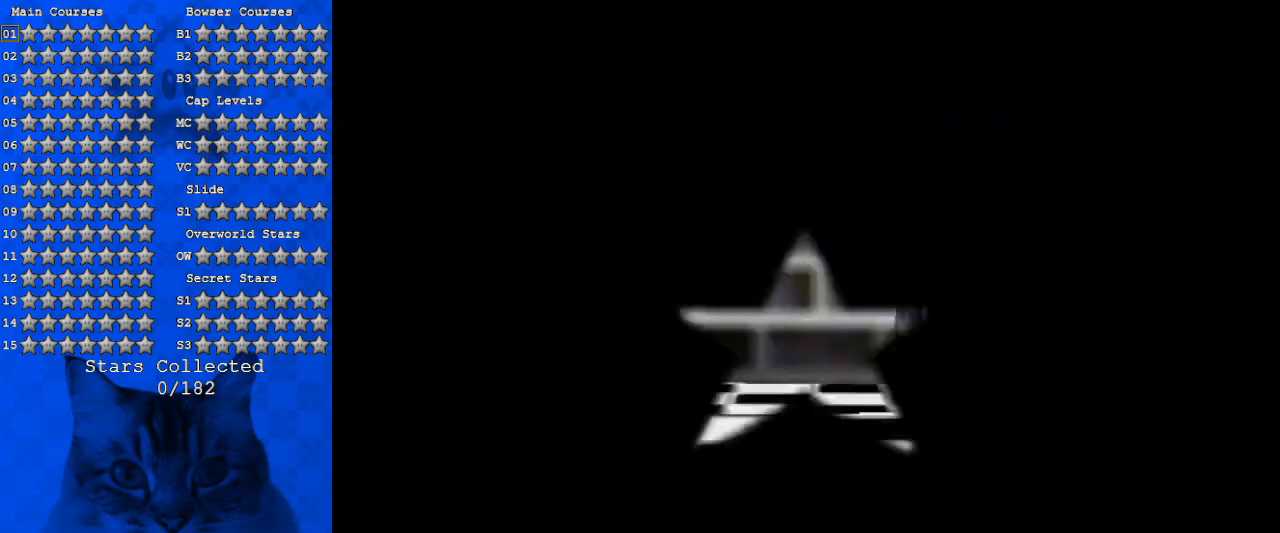
{"keys": ["left"], "events": [[166, "left", "down"]]}
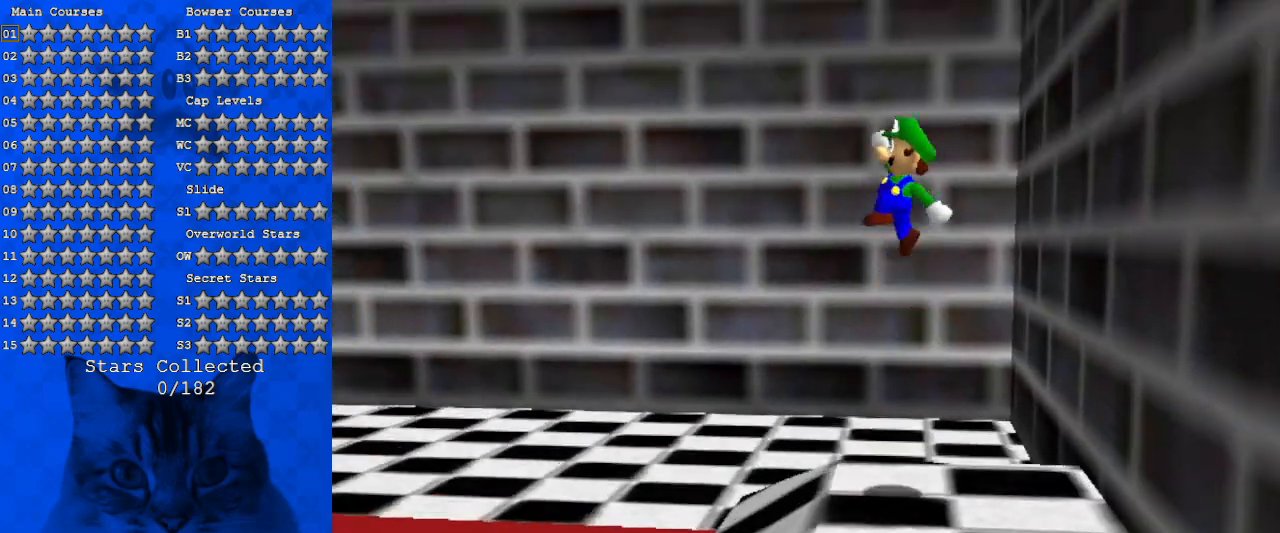
{"keys": ["left"], "events": []}
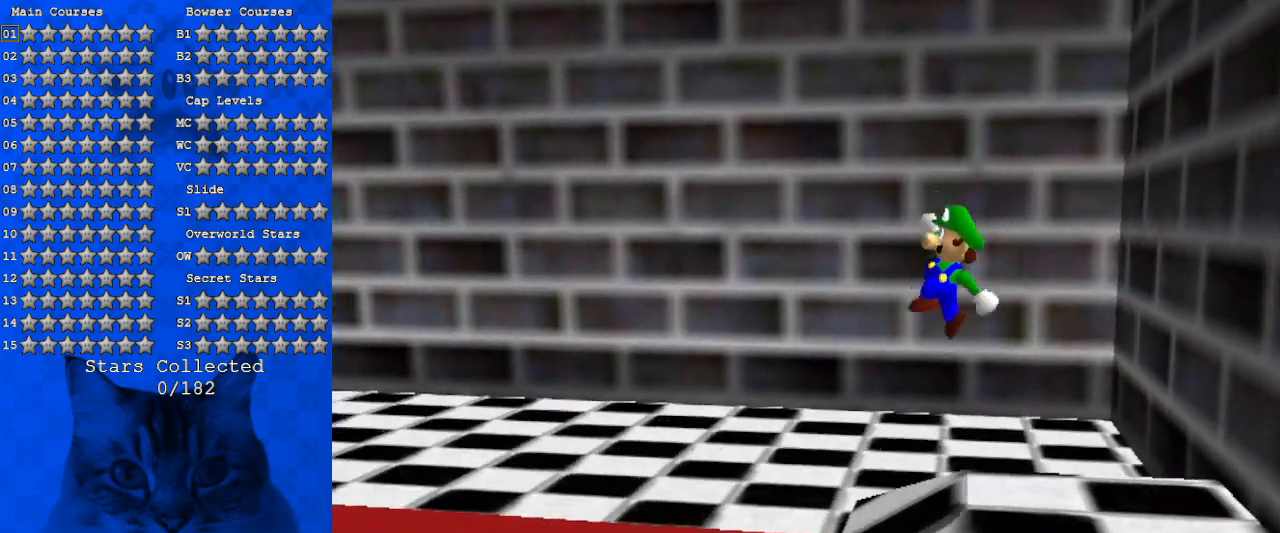
{"keys": ["left", "up"], "events": [[200, "d", "down"], [366, "d", "up"], [466, "up", "down"]]}
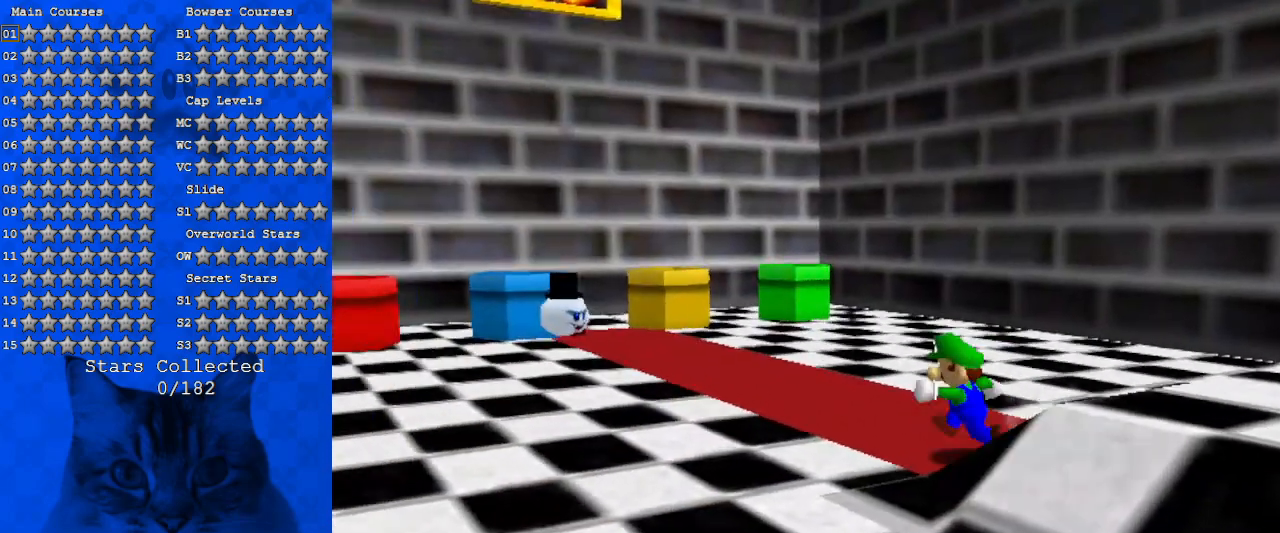
{"keys": ["up"], "events": [[233, "d", "down"], [433, "d", "up"], [433, "left", "up"]]}
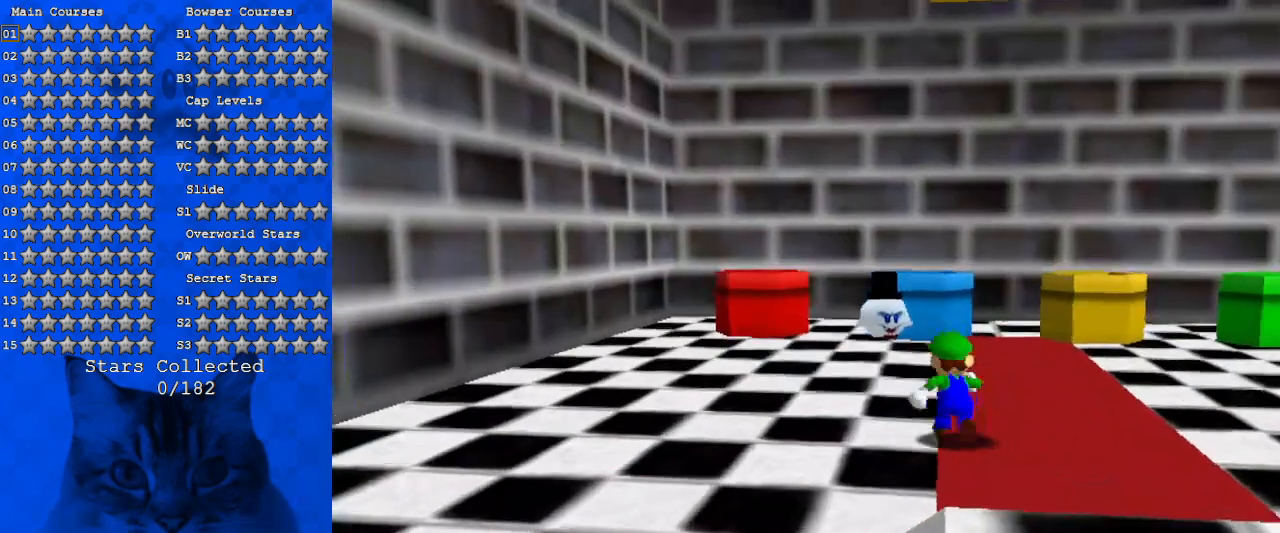
{"keys": [], "events": [[266, "left", "down"], [400, "left", "up"], [500, "up", "up"]]}
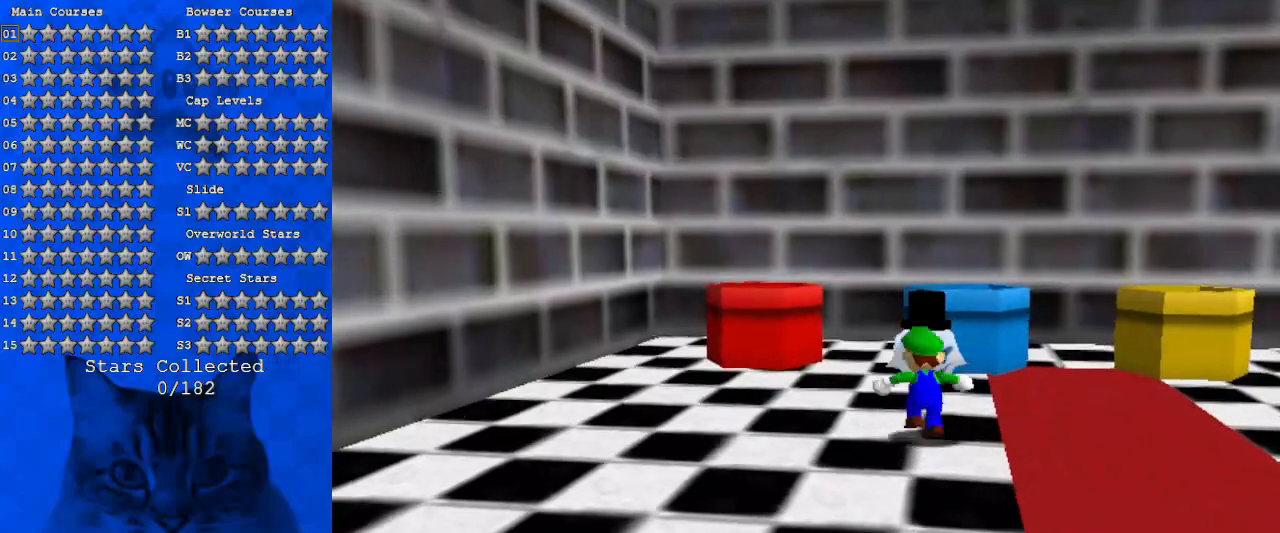
{"keys": ["up"], "events": [[266, "right", "down"], [266, "up", "down"], [400, "right", "up"]]}
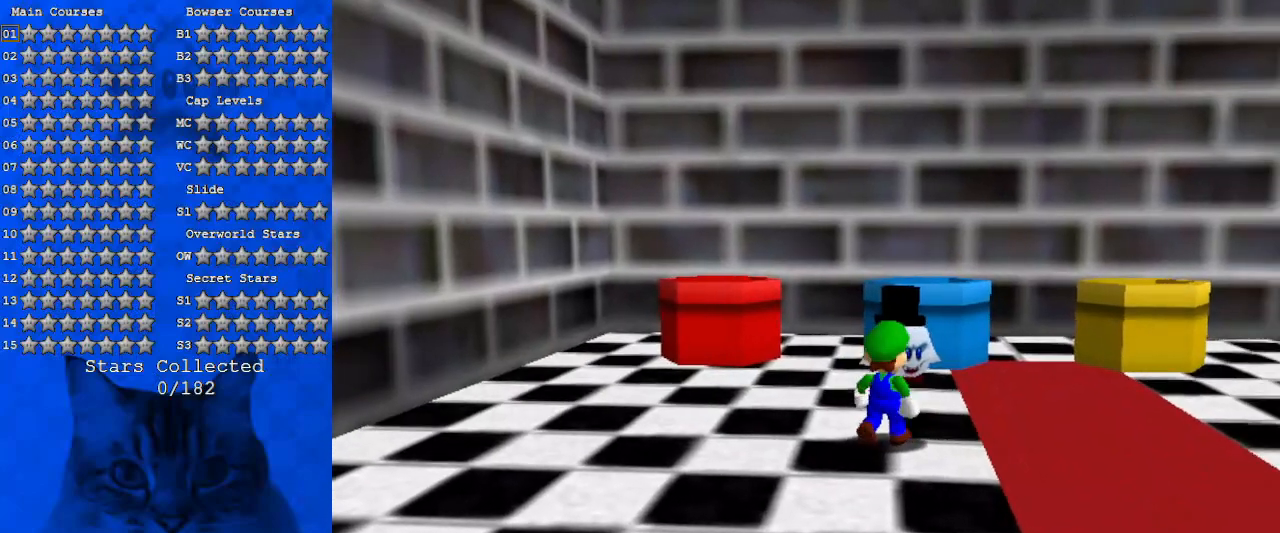
{"keys": [], "events": [[233, "up", "up"], [300, "ctrl", "down"], [466, "ctrl", "up"]]}
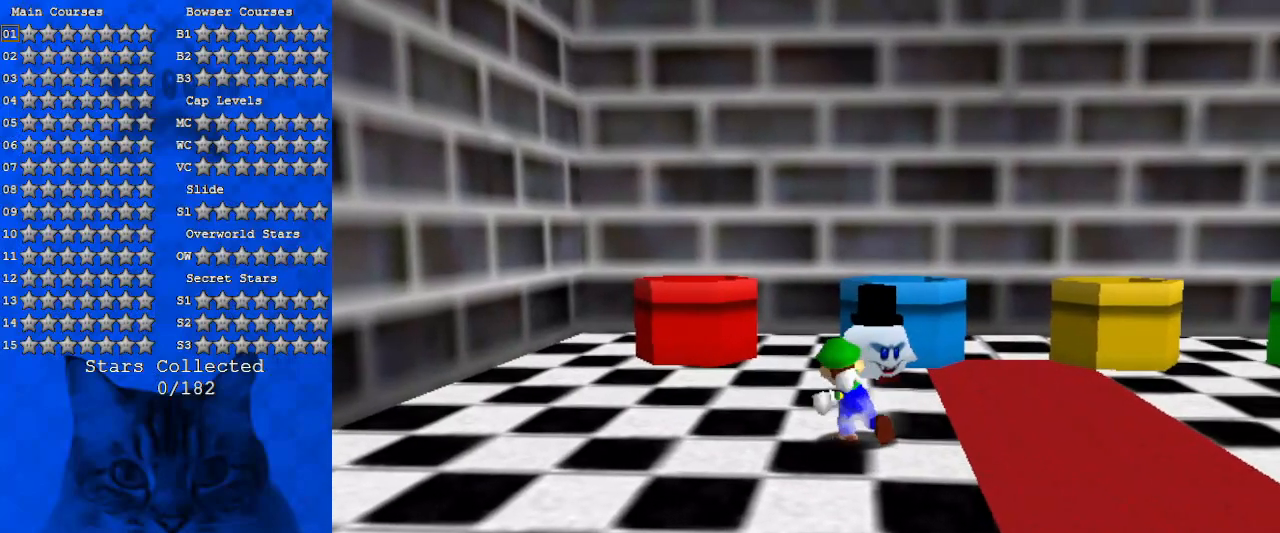
{"keys": ["ctrl"], "events": [[433, "ctrl", "down"]]}
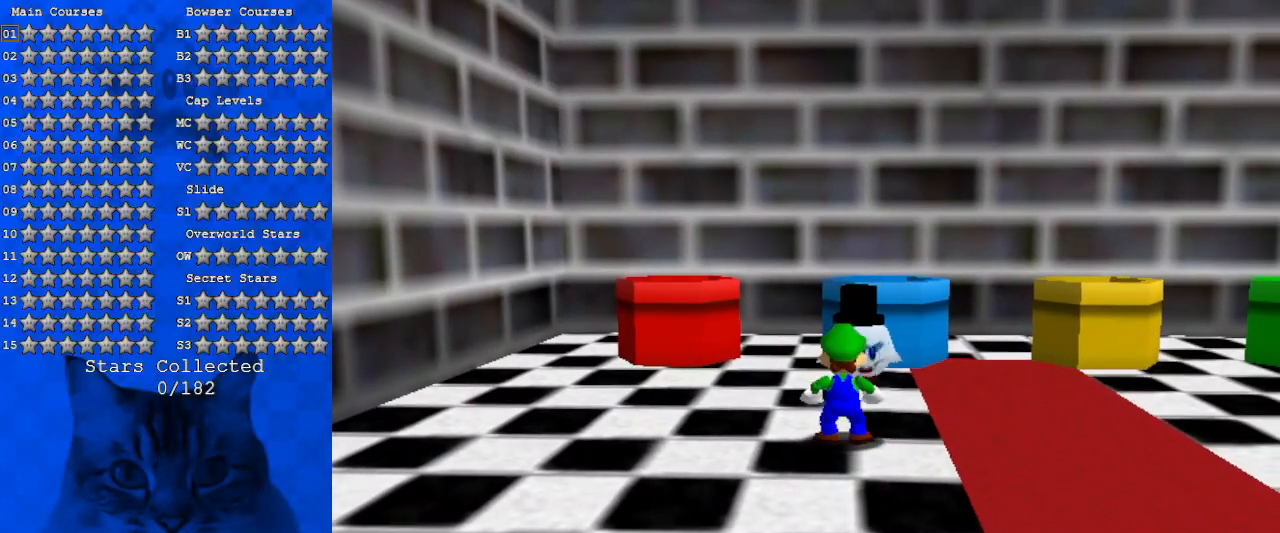
{"keys": [], "events": [[66, "ctrl", "up"]]}
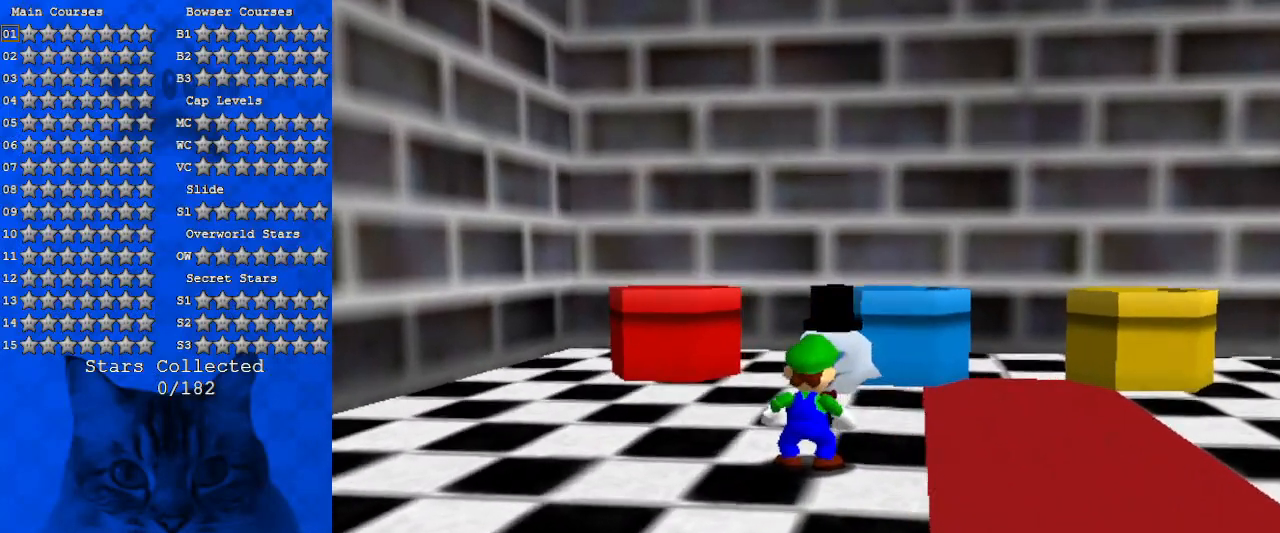
{"keys": [], "events": []}
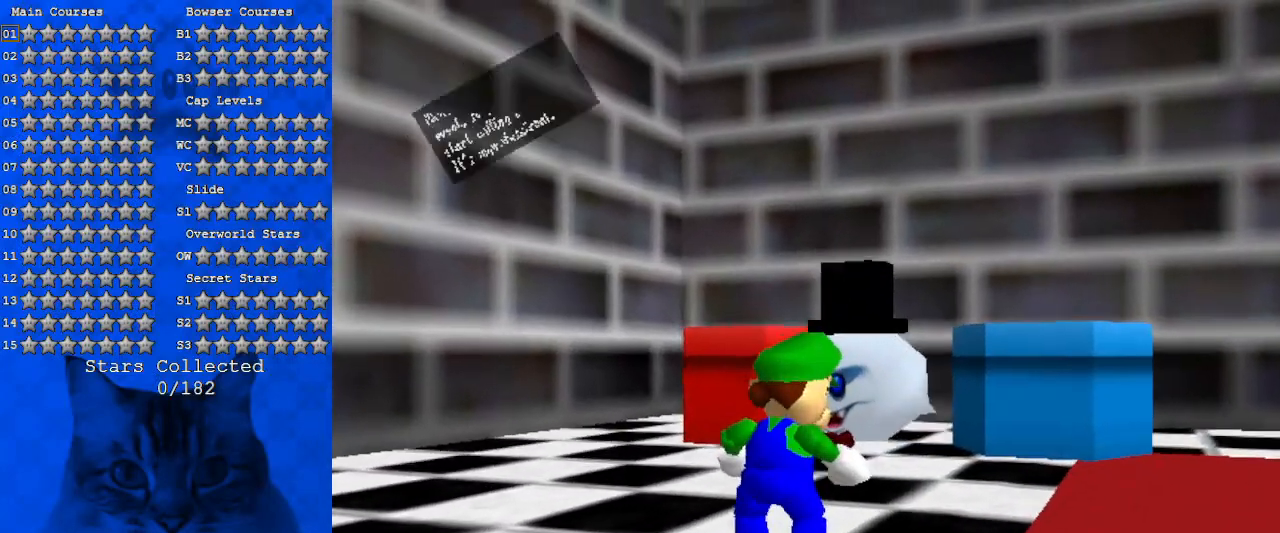
{"keys": [], "events": []}
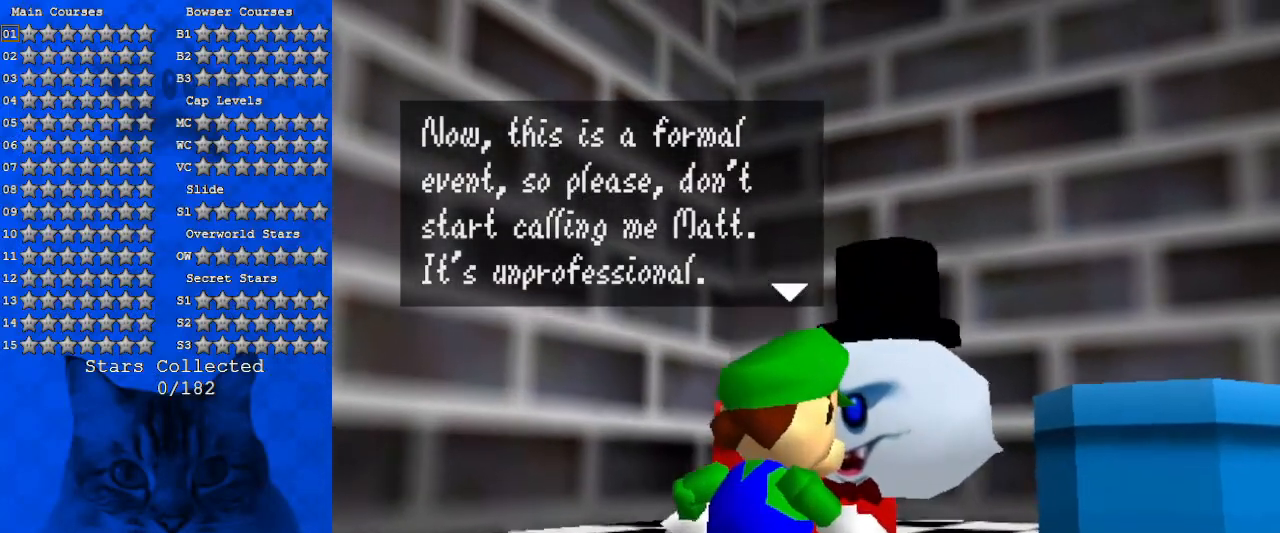
{"keys": [], "events": []}
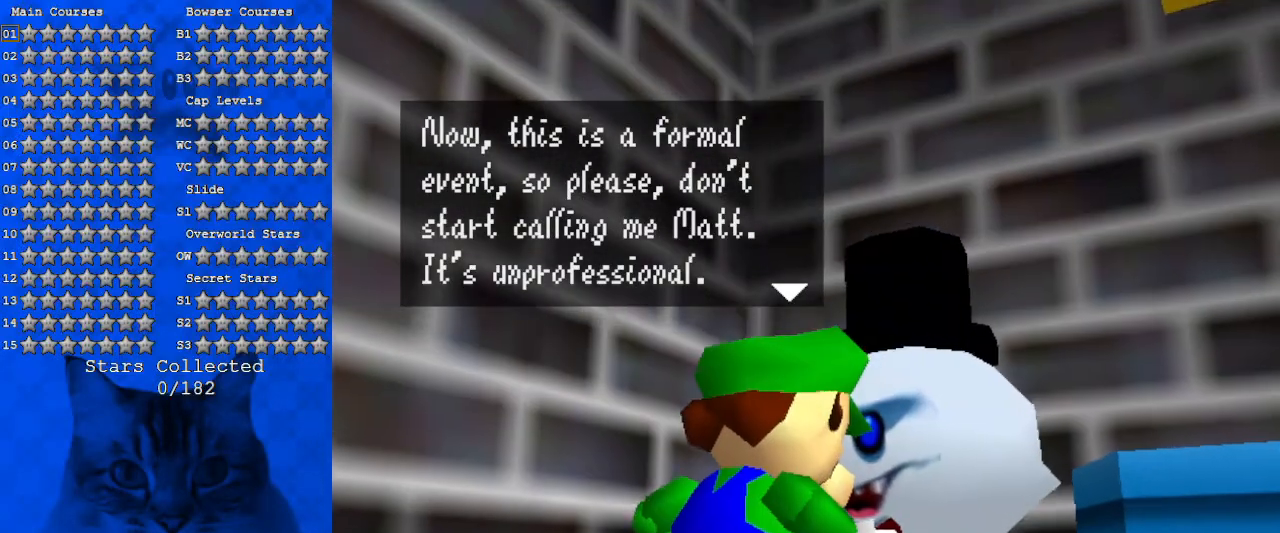
{"keys": ["shift"], "events": [[500, "shift", "down"]]}
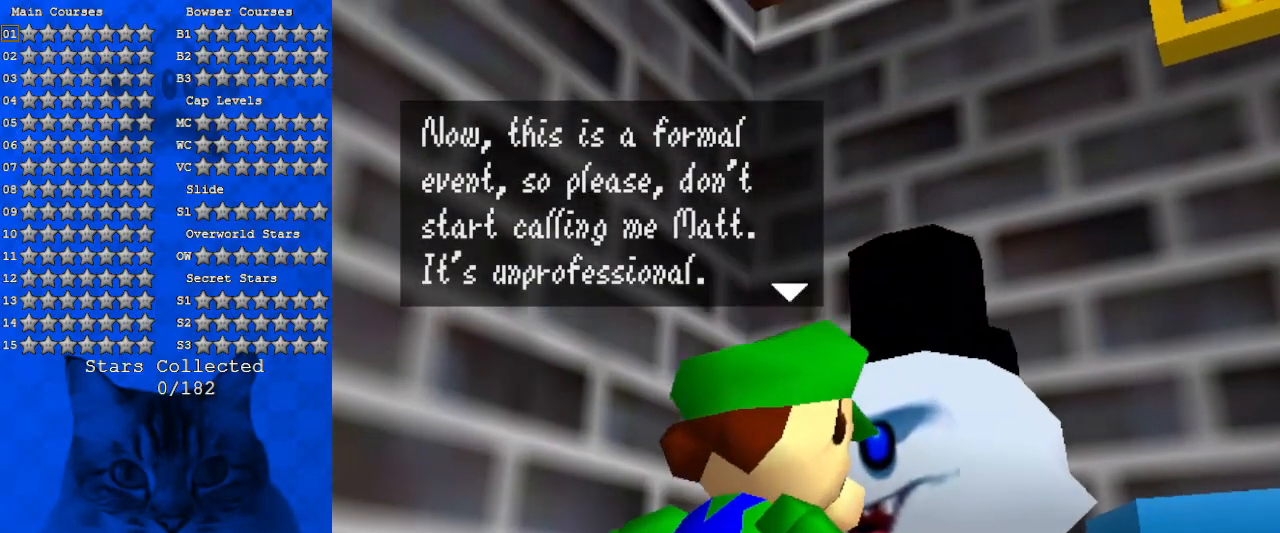
{"keys": [], "events": [[200, "shift", "up"]]}
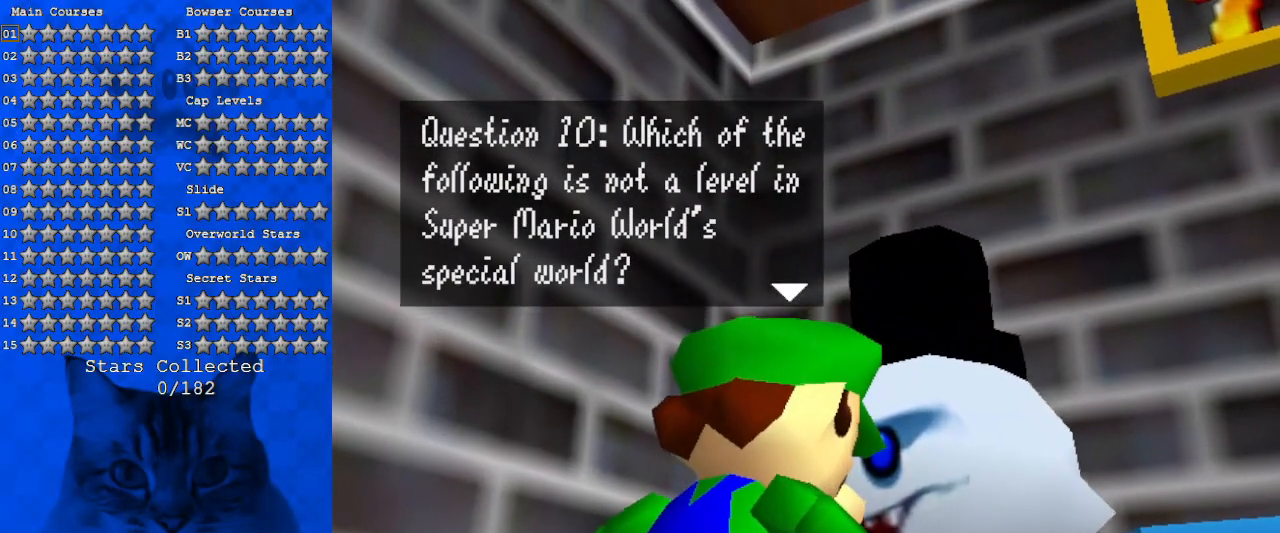
{"keys": [], "events": []}
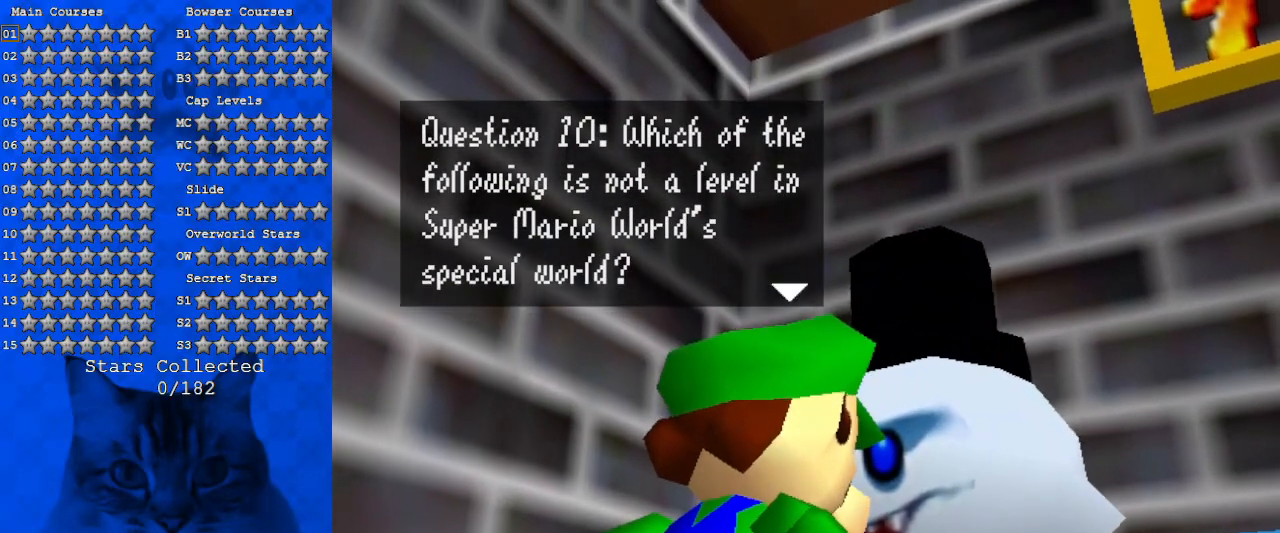
{"keys": [], "events": []}
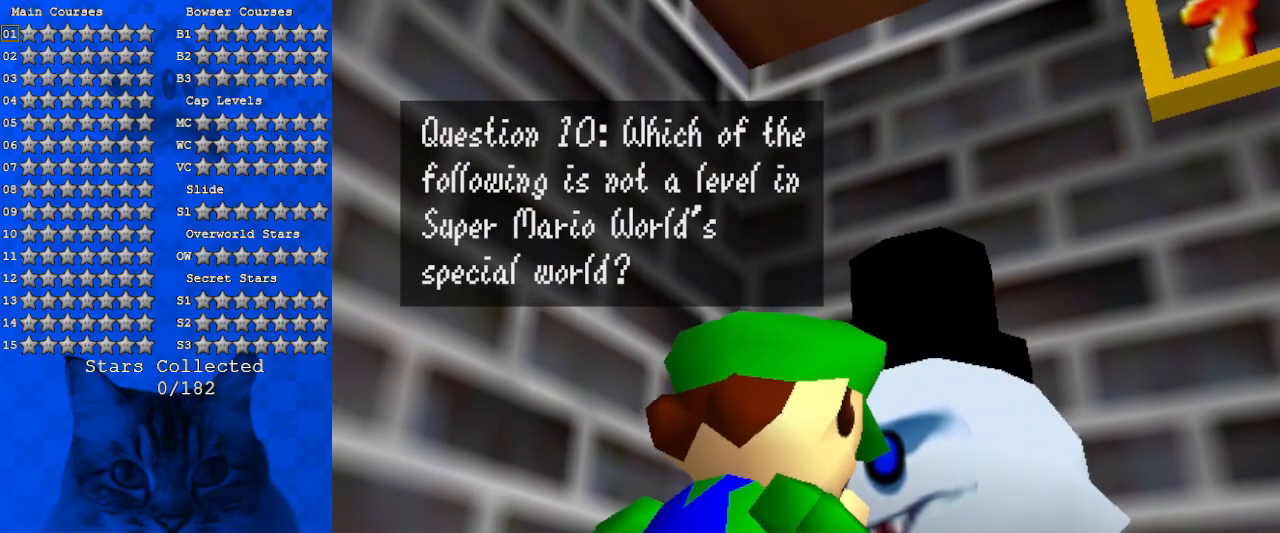
{"keys": [], "events": []}
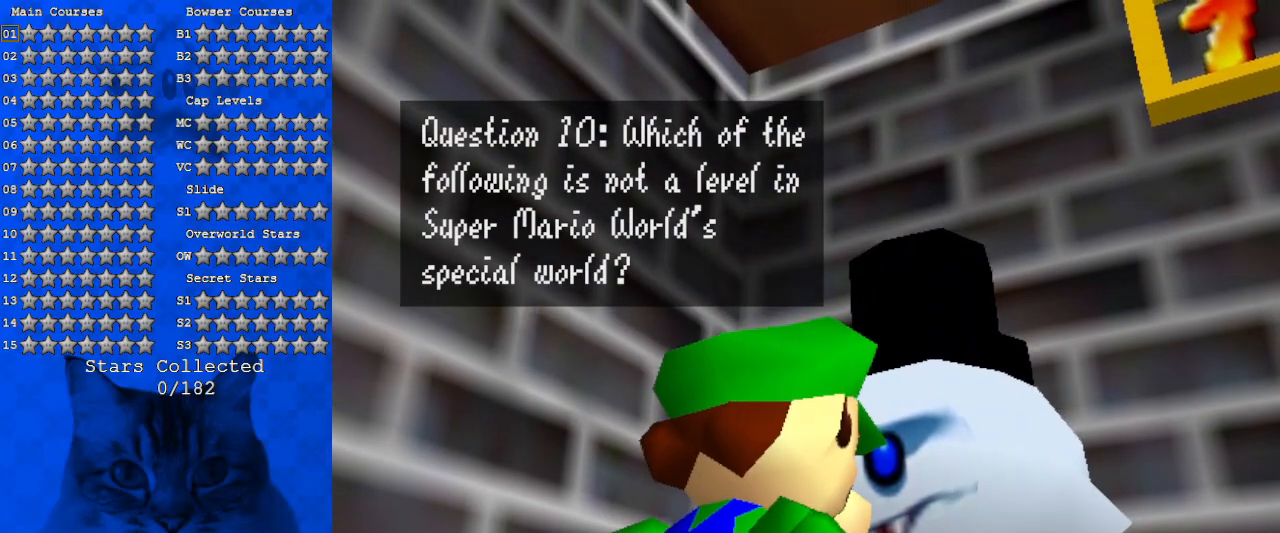
{"keys": [], "events": []}
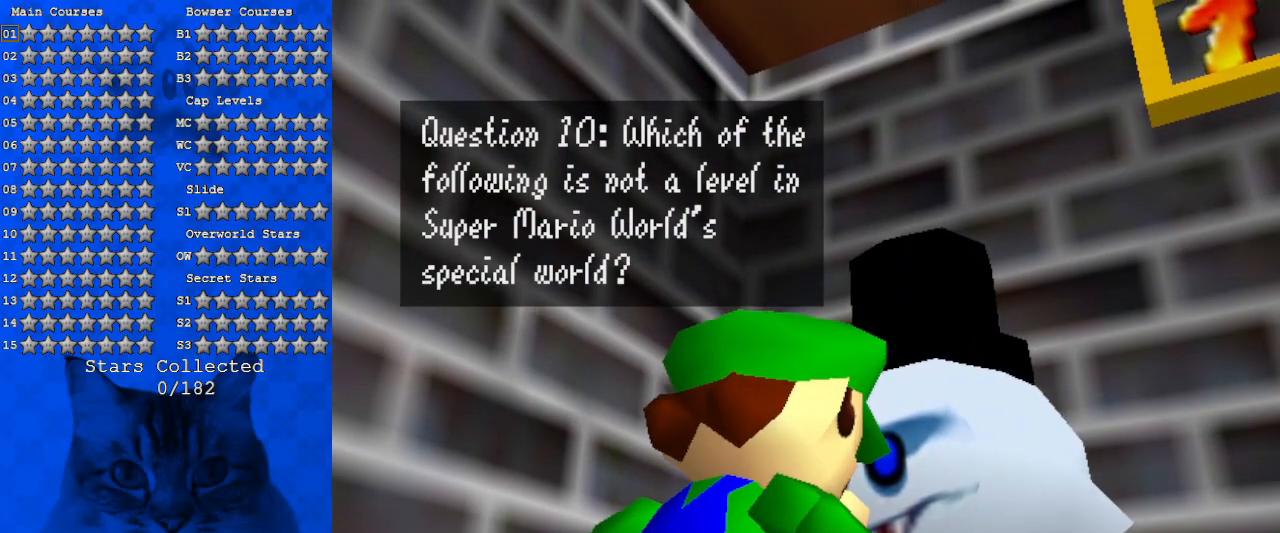
{"keys": [], "events": [[166, "shift", "down"], [366, "shift", "up"]]}
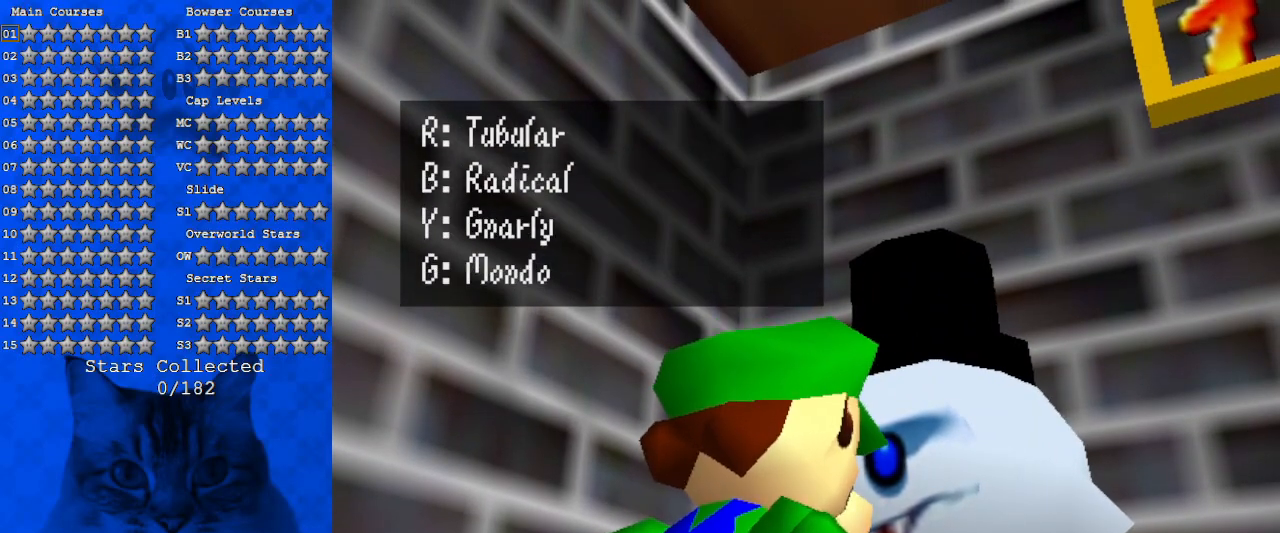
{"keys": [], "events": []}
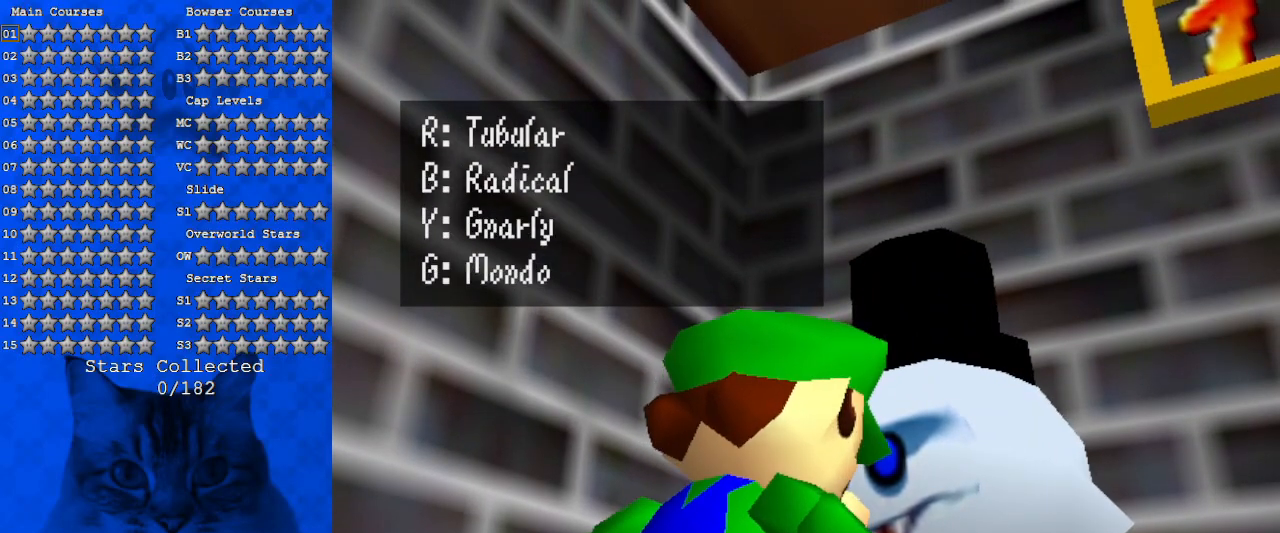
{"keys": [], "events": []}
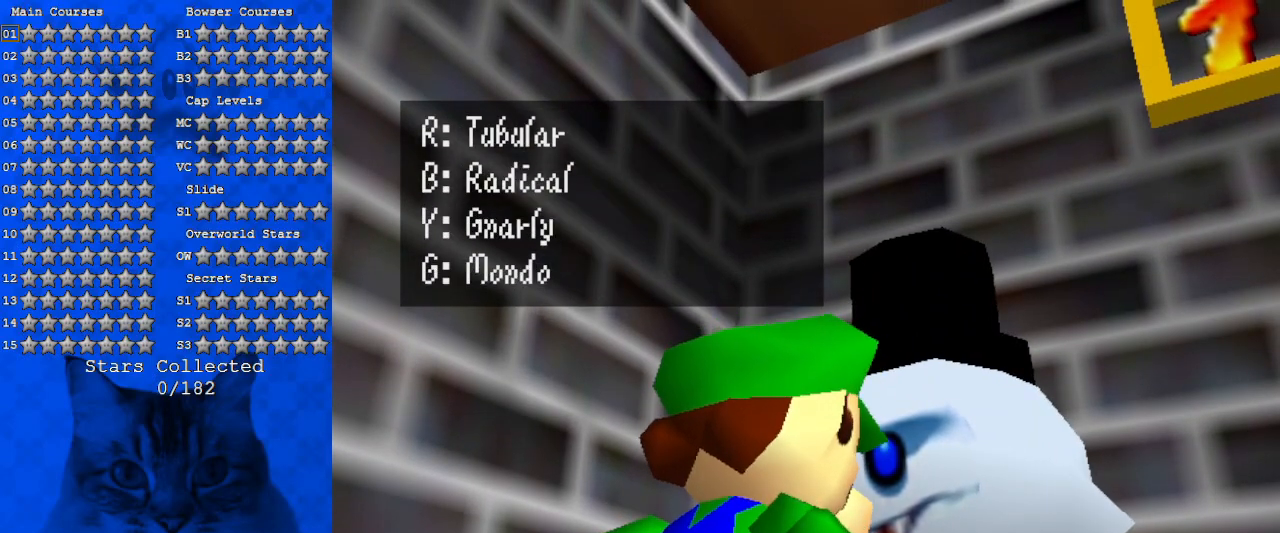
{"keys": [], "events": []}
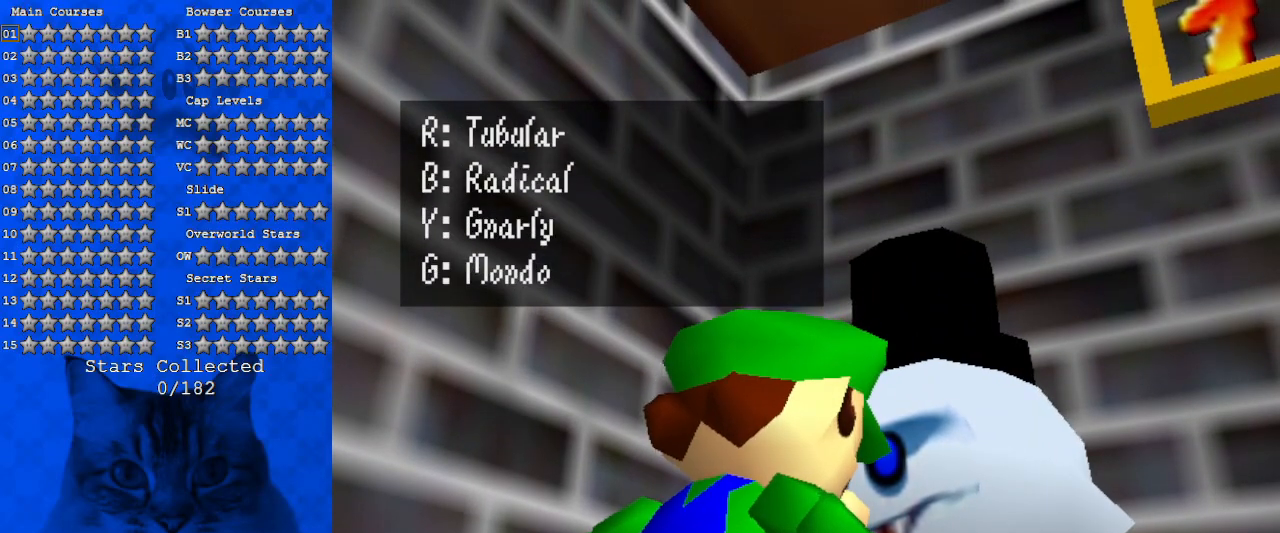
{"keys": ["shift"], "events": [[333, "shift", "down"]]}
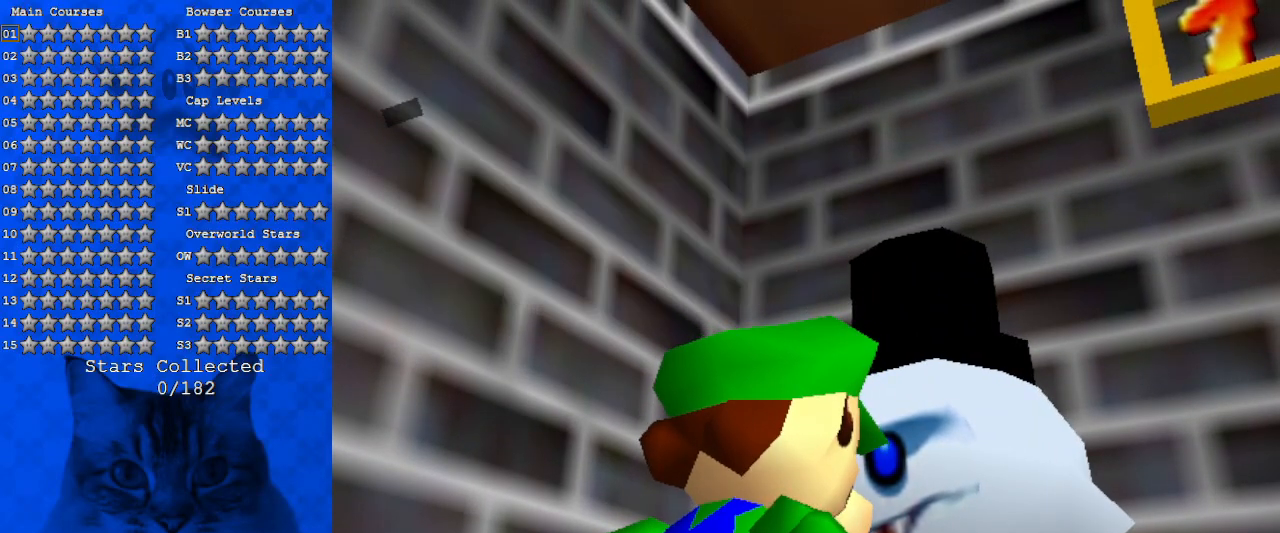
{"keys": [], "events": [[66, "shift", "up"]]}
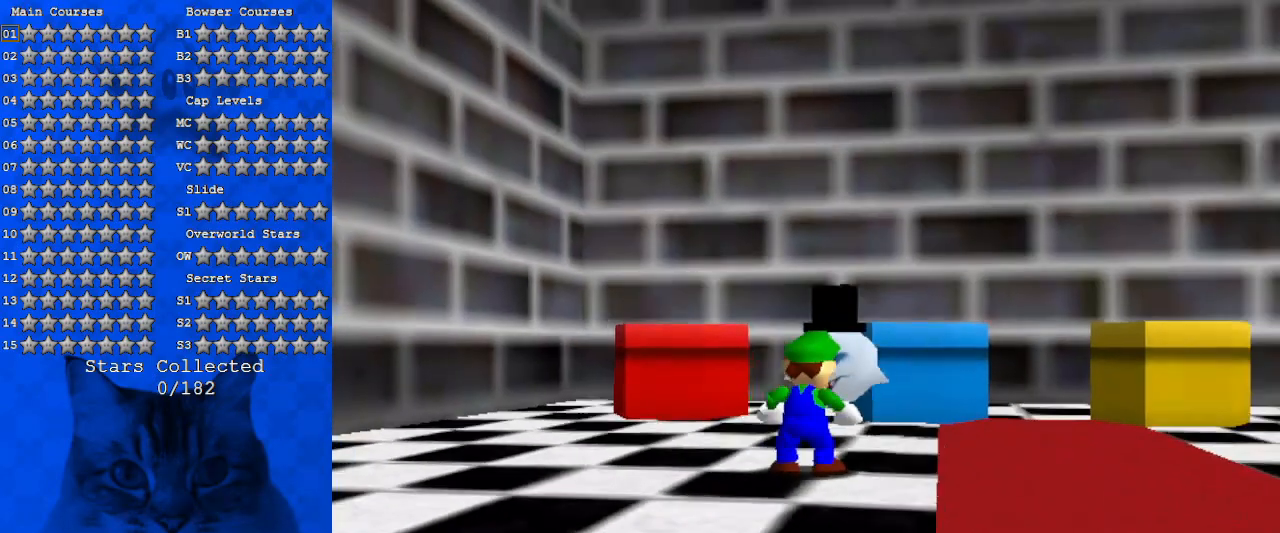
{"keys": ["right"], "events": [[166, "right", "down"]]}